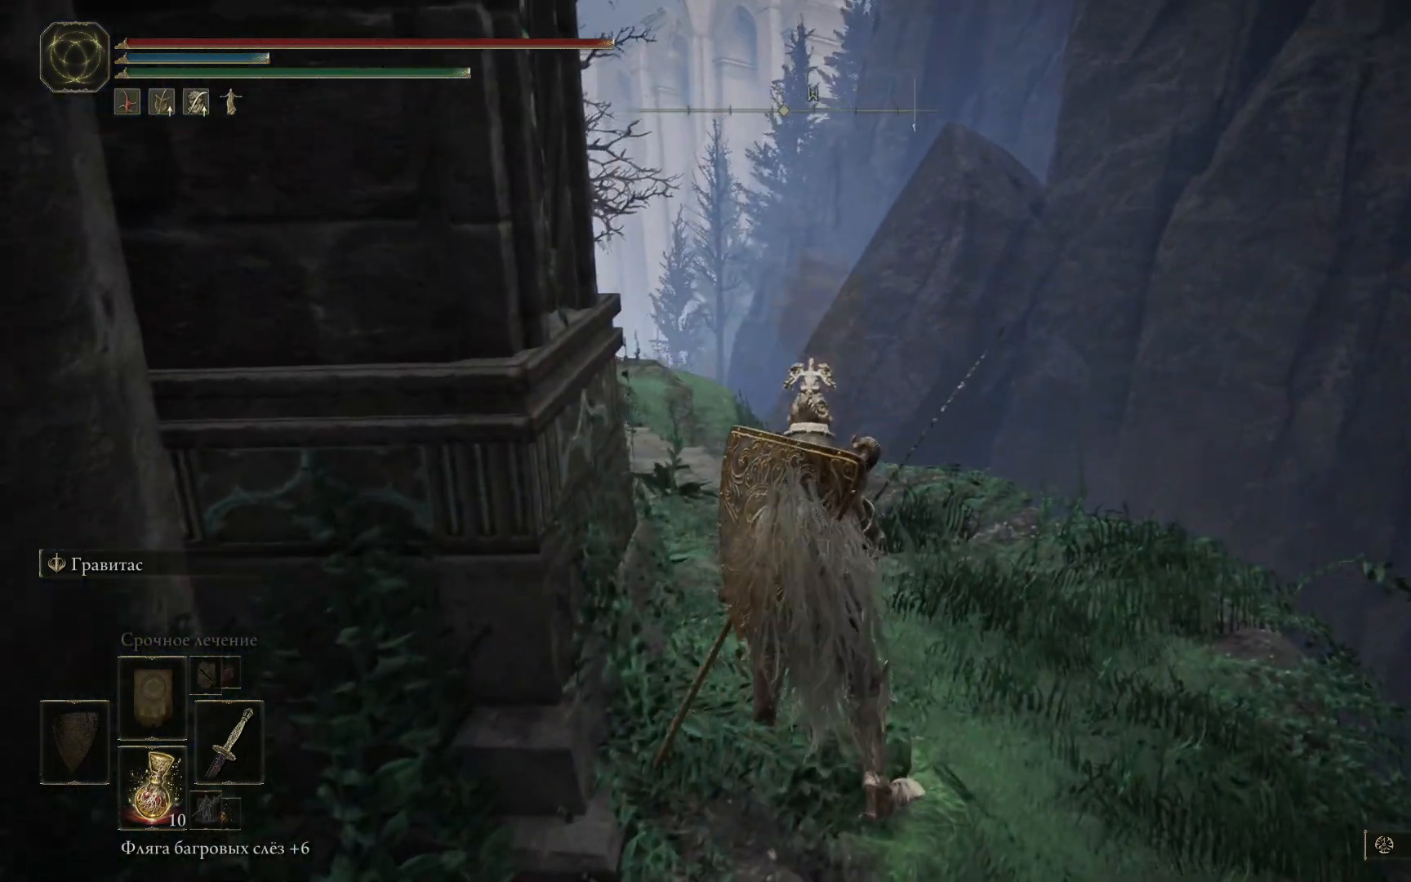
Gameplay with a controller (Xbox layout); each line is a JSON object with the inputs held at the frame after it. "events" lists button and stick changes between this image and that frame as [ms after this image, input, new state], when the widget could be followed in between.
{"buttons": [], "left_stick": "left", "right_stick": "center", "events": [[17, "left_stick", "down"], [351, "left_stick", "center"], [384, "right_stick", "center"], [417, "left_stick", "left"]]}
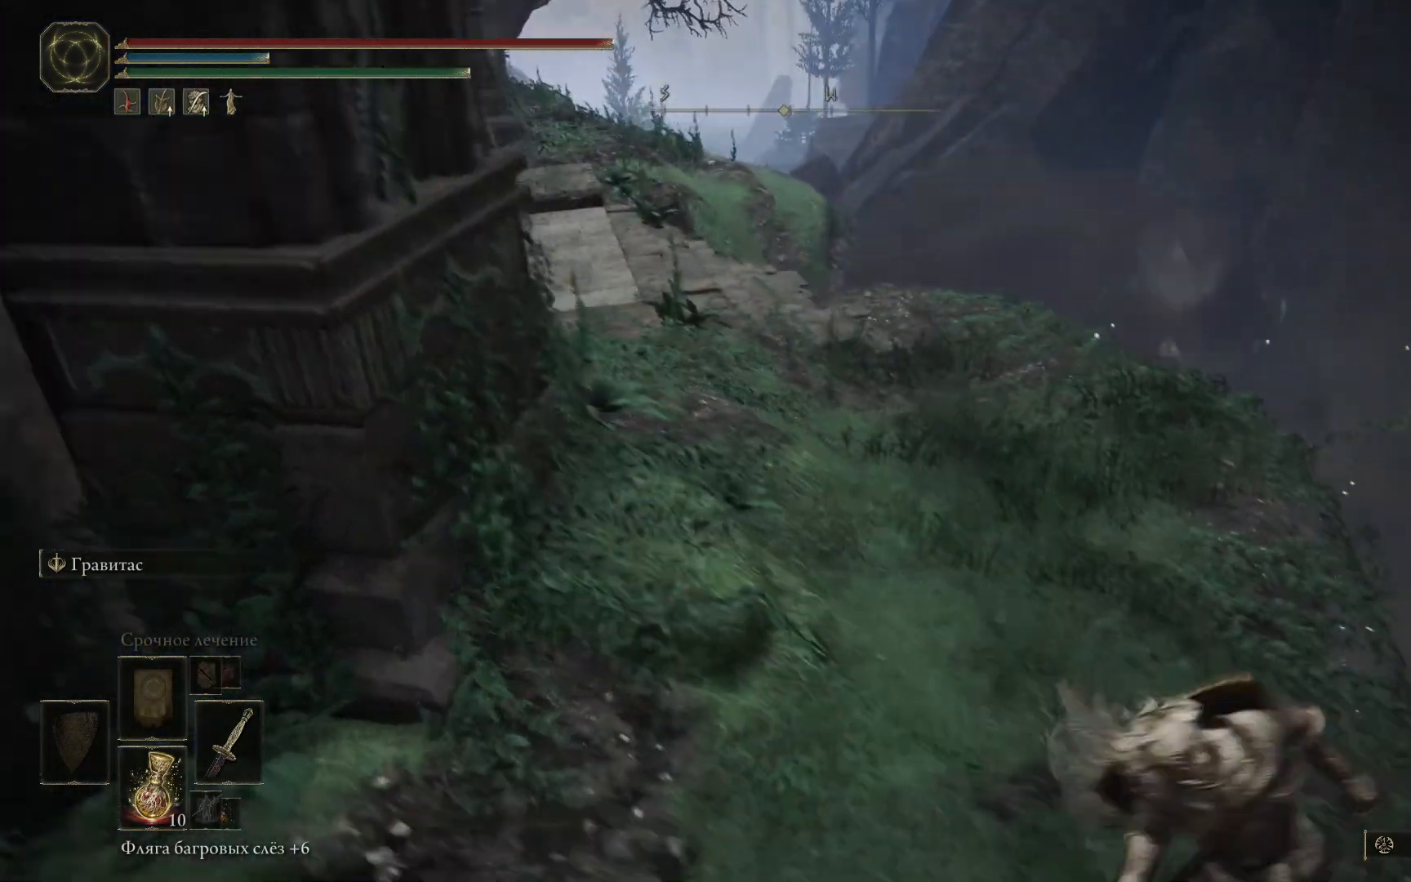
{"buttons": [], "left_stick": "up-left", "right_stick": "center", "events": [[67, "left_stick", "up-left"]]}
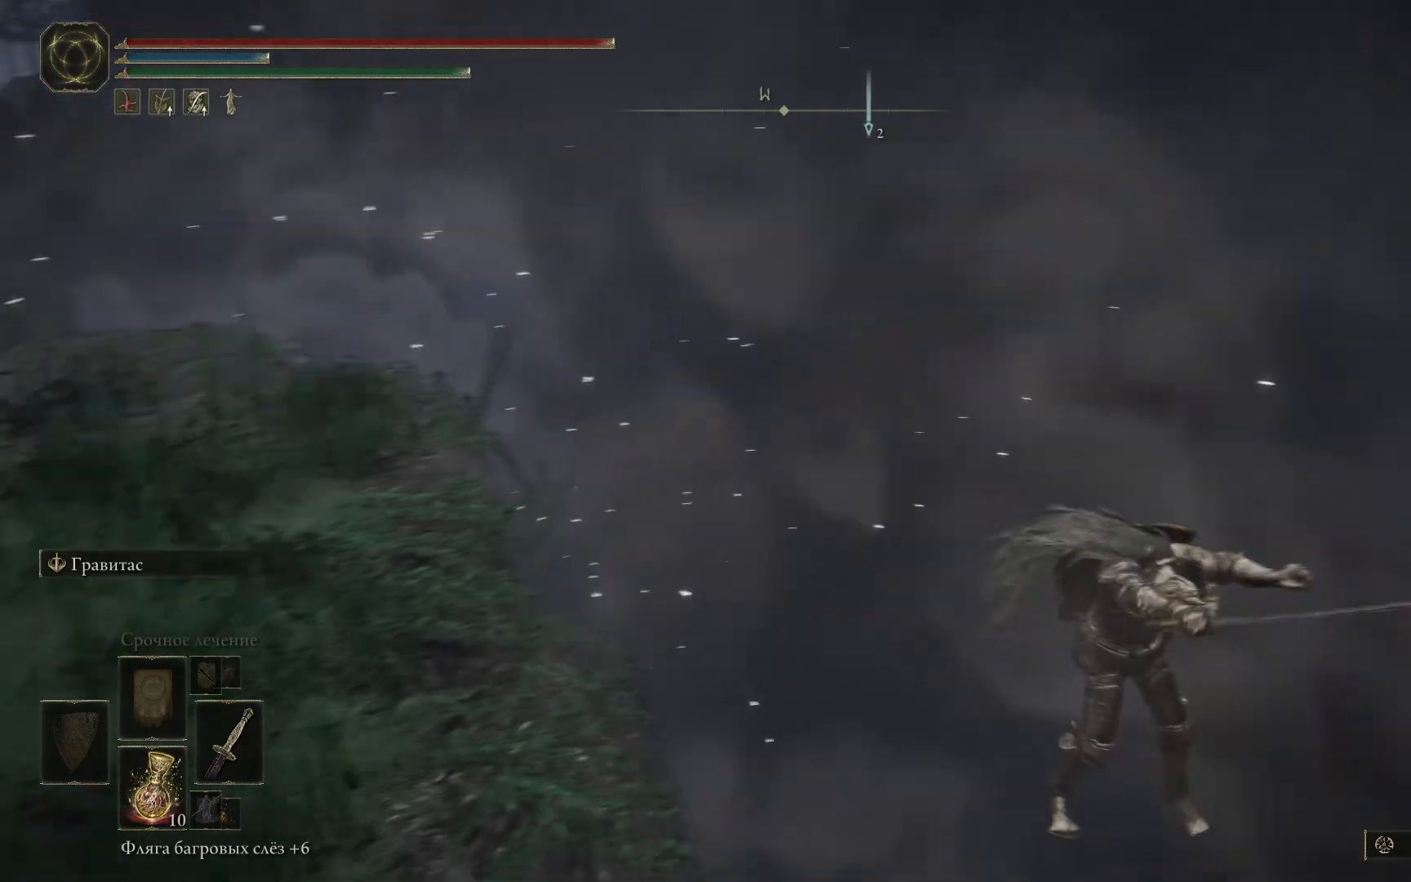
{"buttons": [], "left_stick": "up-left", "right_stick": "left", "events": [[234, "right_stick", "down-left"], [451, "right_stick", "left"]]}
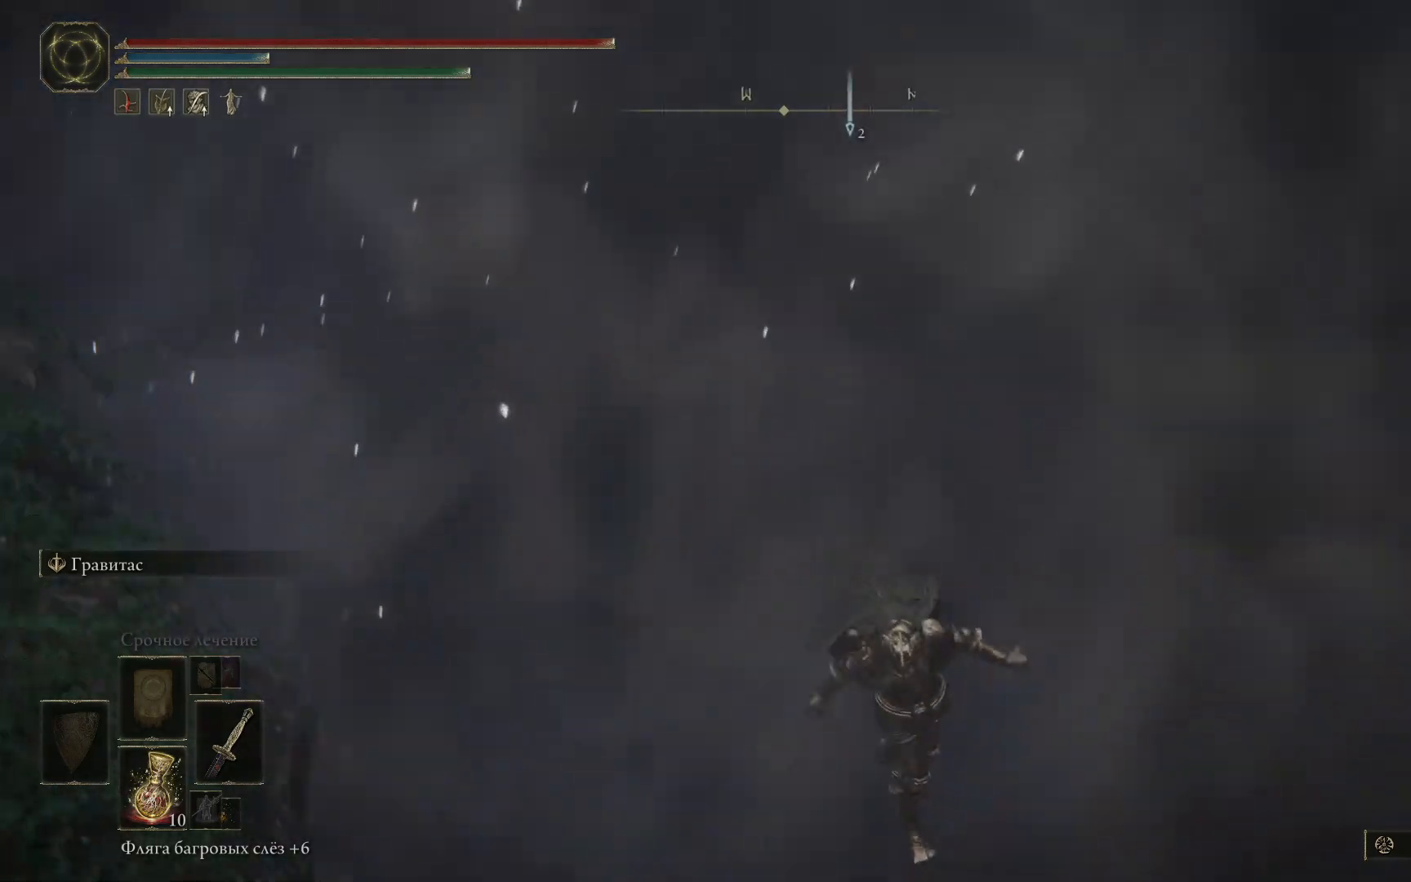
{"buttons": [], "left_stick": "up-left", "right_stick": "left", "events": []}
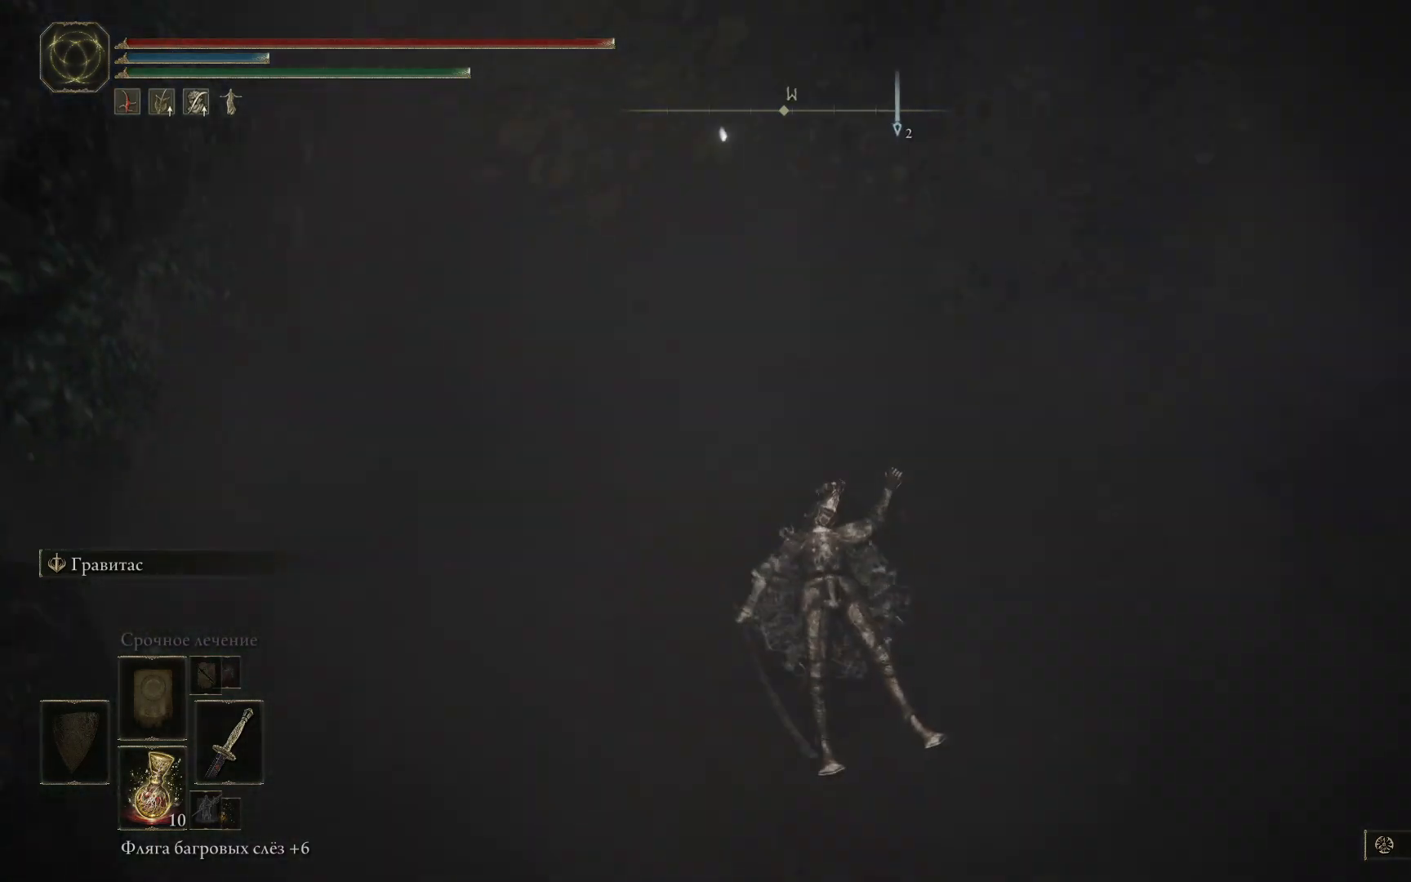
{"buttons": [], "left_stick": "right", "right_stick": "up-left", "events": [[134, "left_stick", "center"], [367, "left_stick", "right"], [384, "right_stick", "up-left"]]}
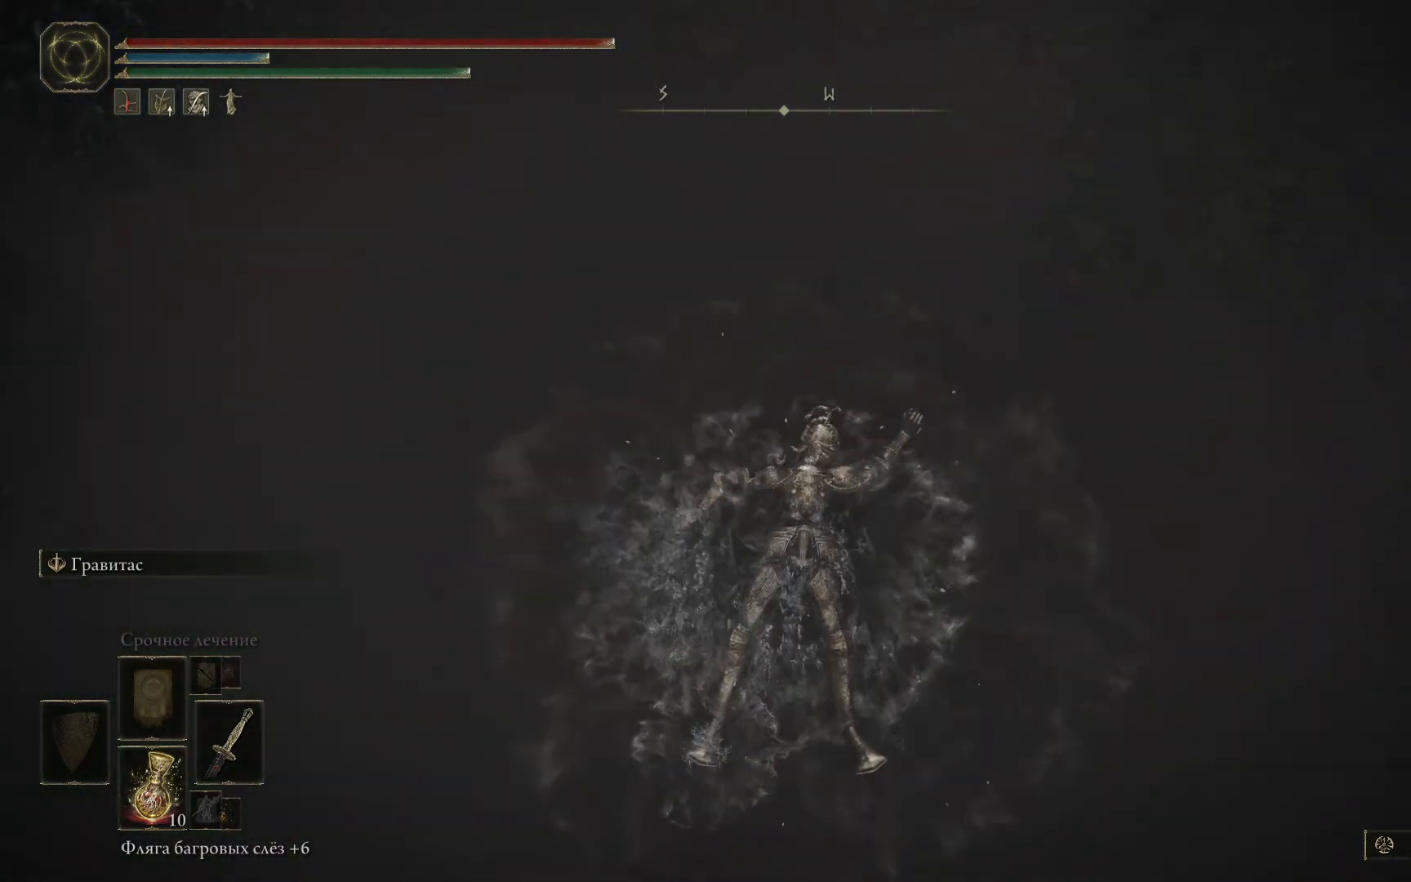
{"buttons": [], "left_stick": "down-right", "right_stick": "up-left", "events": [[83, "left_stick", "down-right"]]}
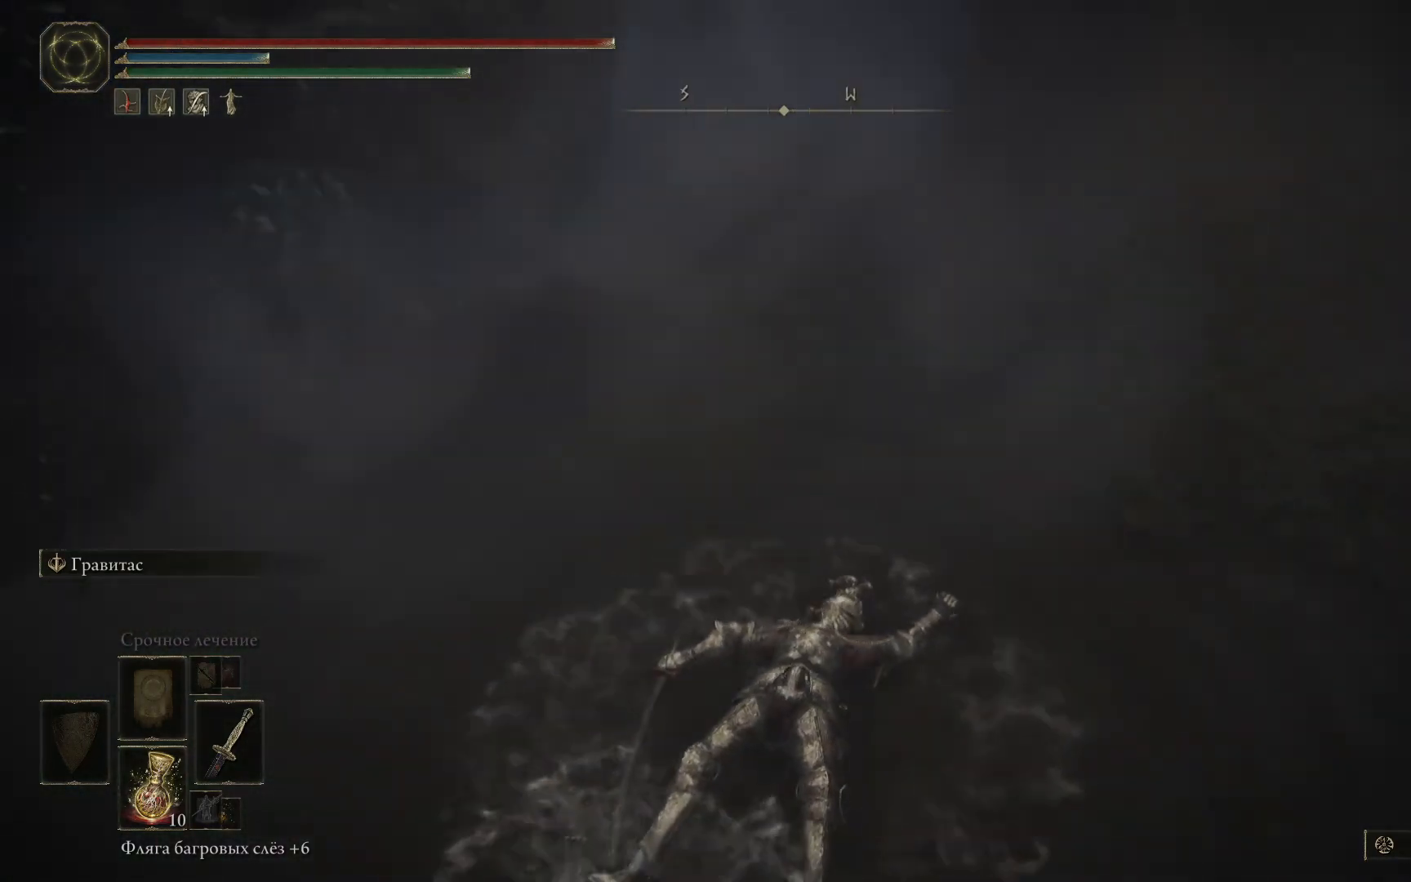
{"buttons": [], "left_stick": "center", "right_stick": "center", "events": [[251, "left_stick", "center"], [351, "right_stick", "center"]]}
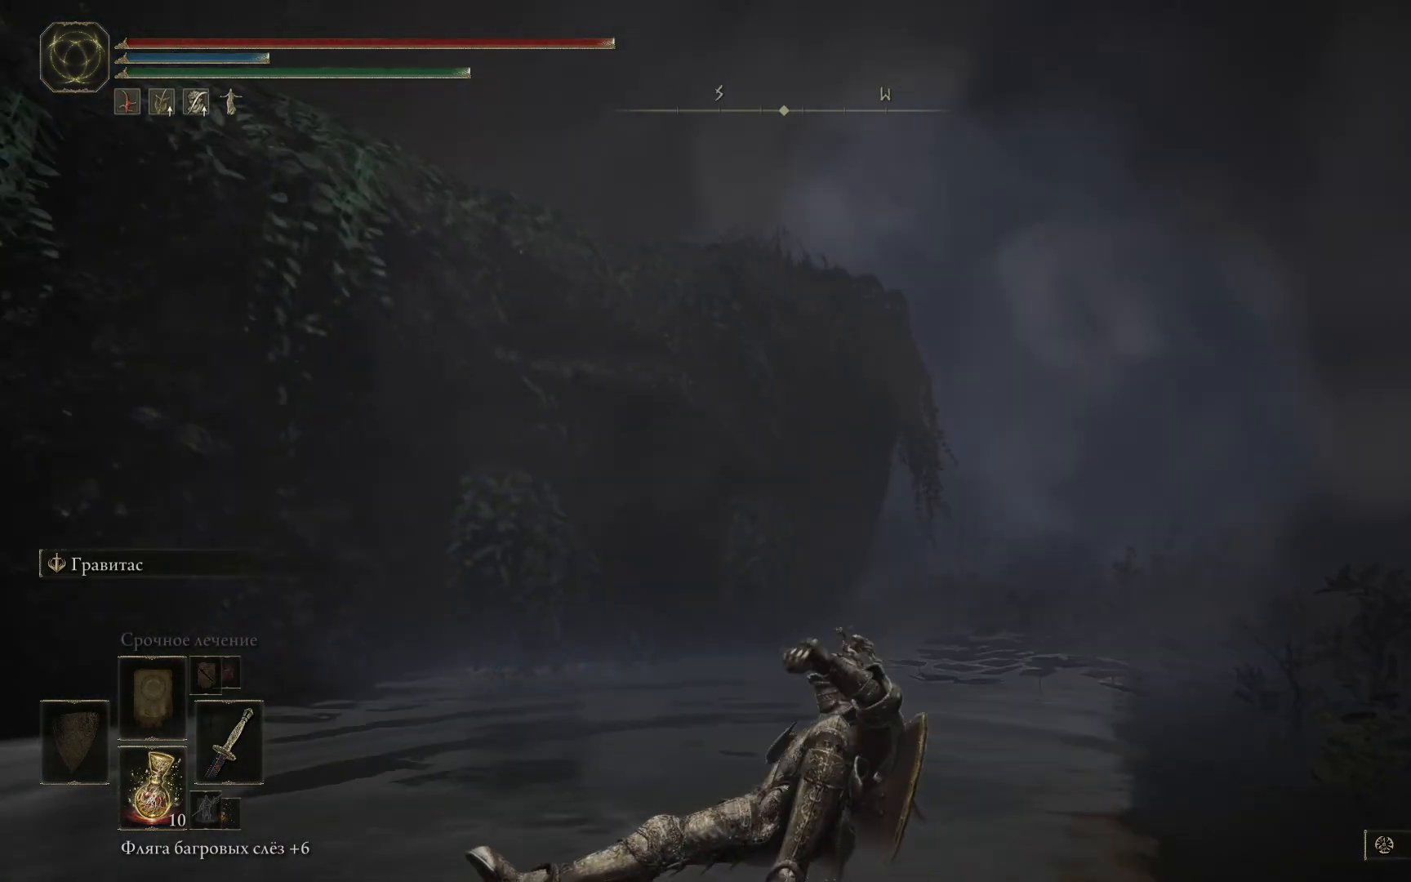
{"buttons": [], "left_stick": "up", "right_stick": "center", "events": [[217, "left_stick", "up"]]}
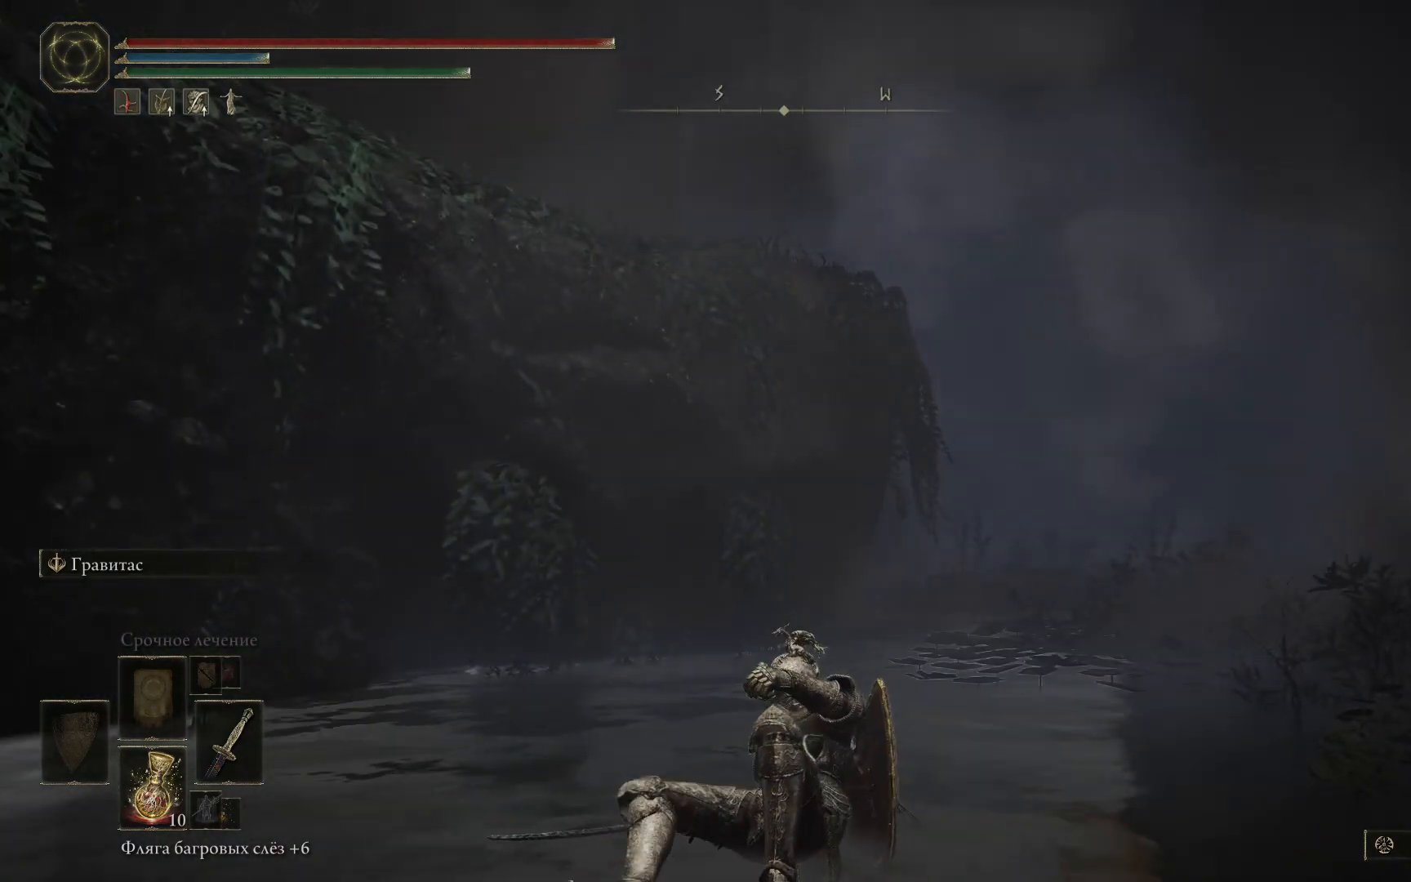
{"buttons": [], "left_stick": "up-right", "right_stick": "up-left", "events": [[34, "right_stick", "left"], [217, "left_stick", "up-right"], [334, "right_stick", "up-left"]]}
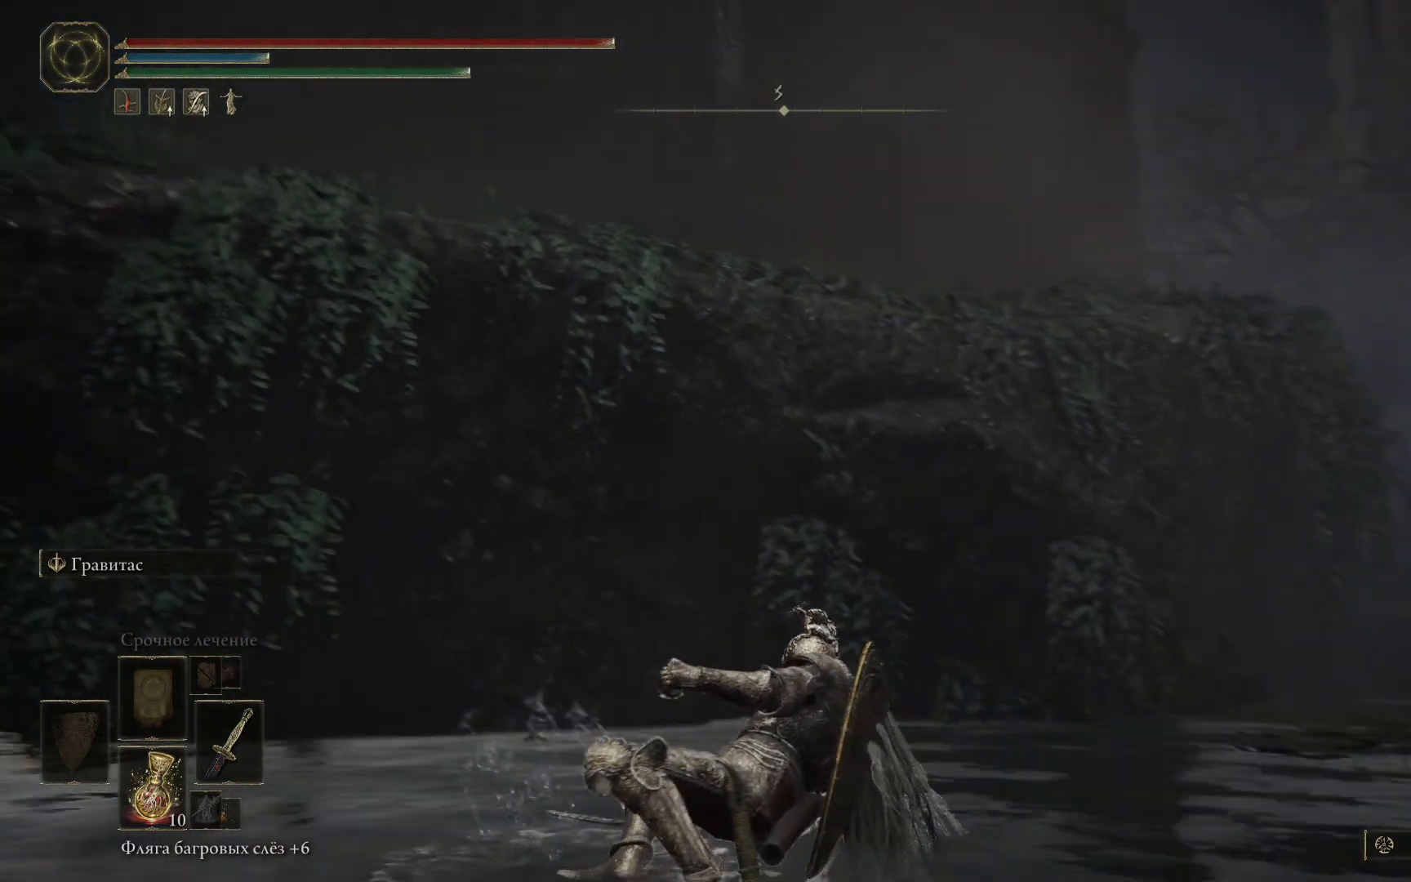
{"buttons": [], "left_stick": "up-right", "right_stick": "center", "events": [[467, "right_stick", "center"]]}
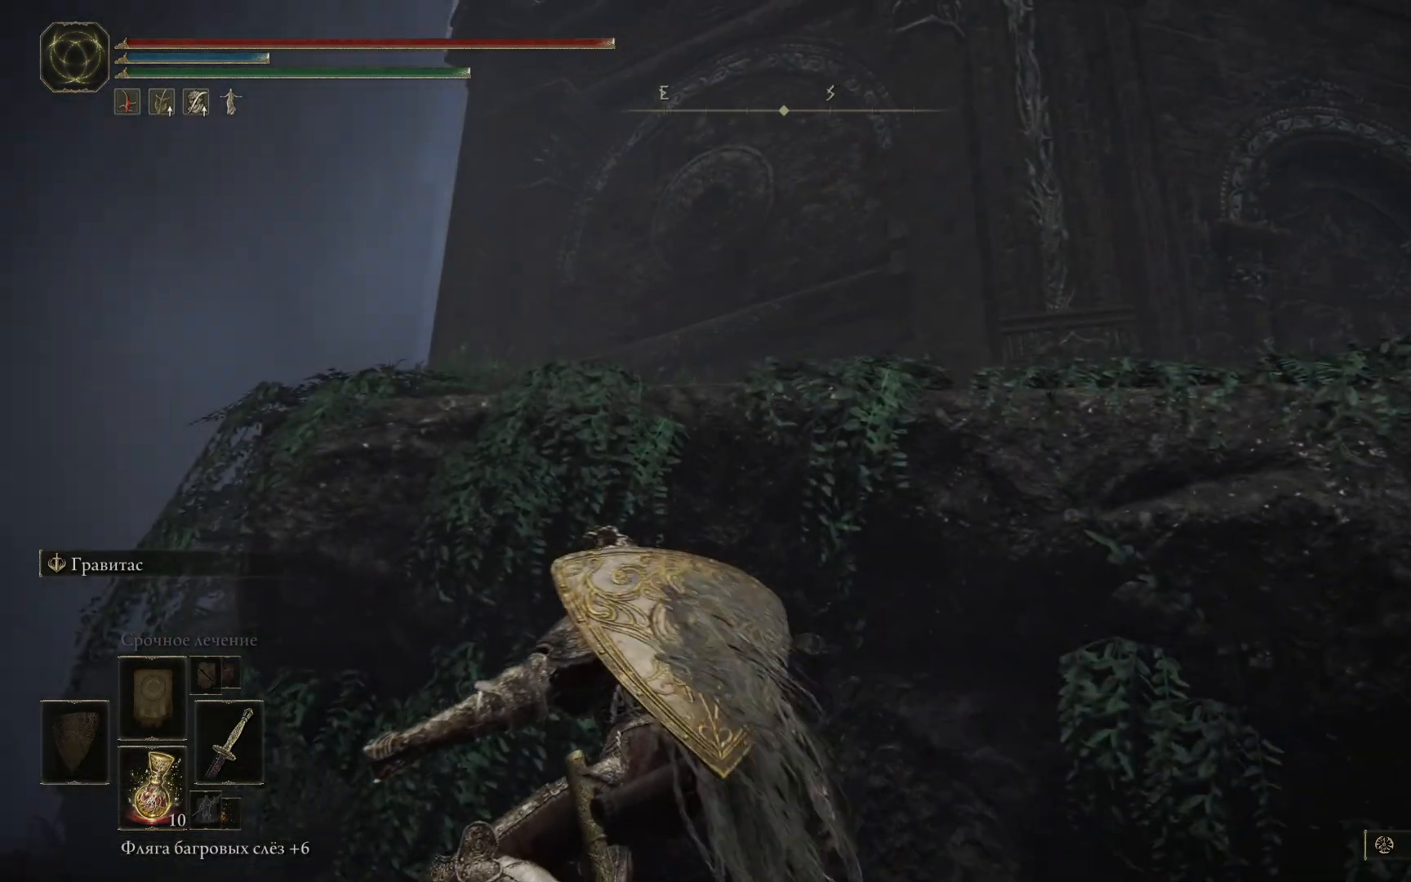
{"buttons": [], "left_stick": "up-right", "right_stick": "up-left", "events": [[167, "right_stick", "up-left"]]}
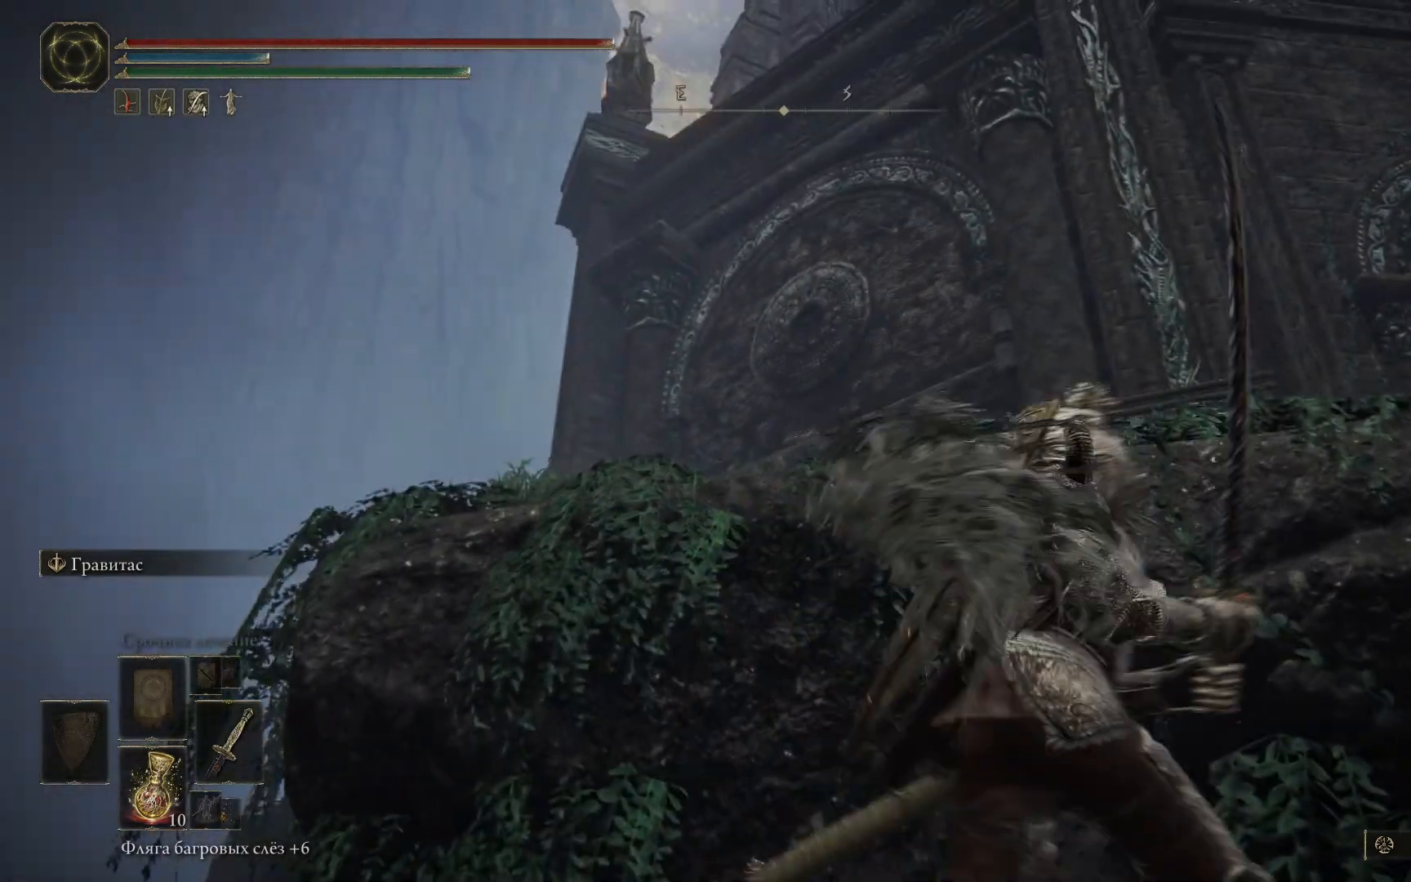
{"buttons": [], "left_stick": "up-right", "right_stick": "down-right", "events": [[33, "right_stick", "center"], [117, "right_stick", "right"], [400, "right_stick", "down-right"]]}
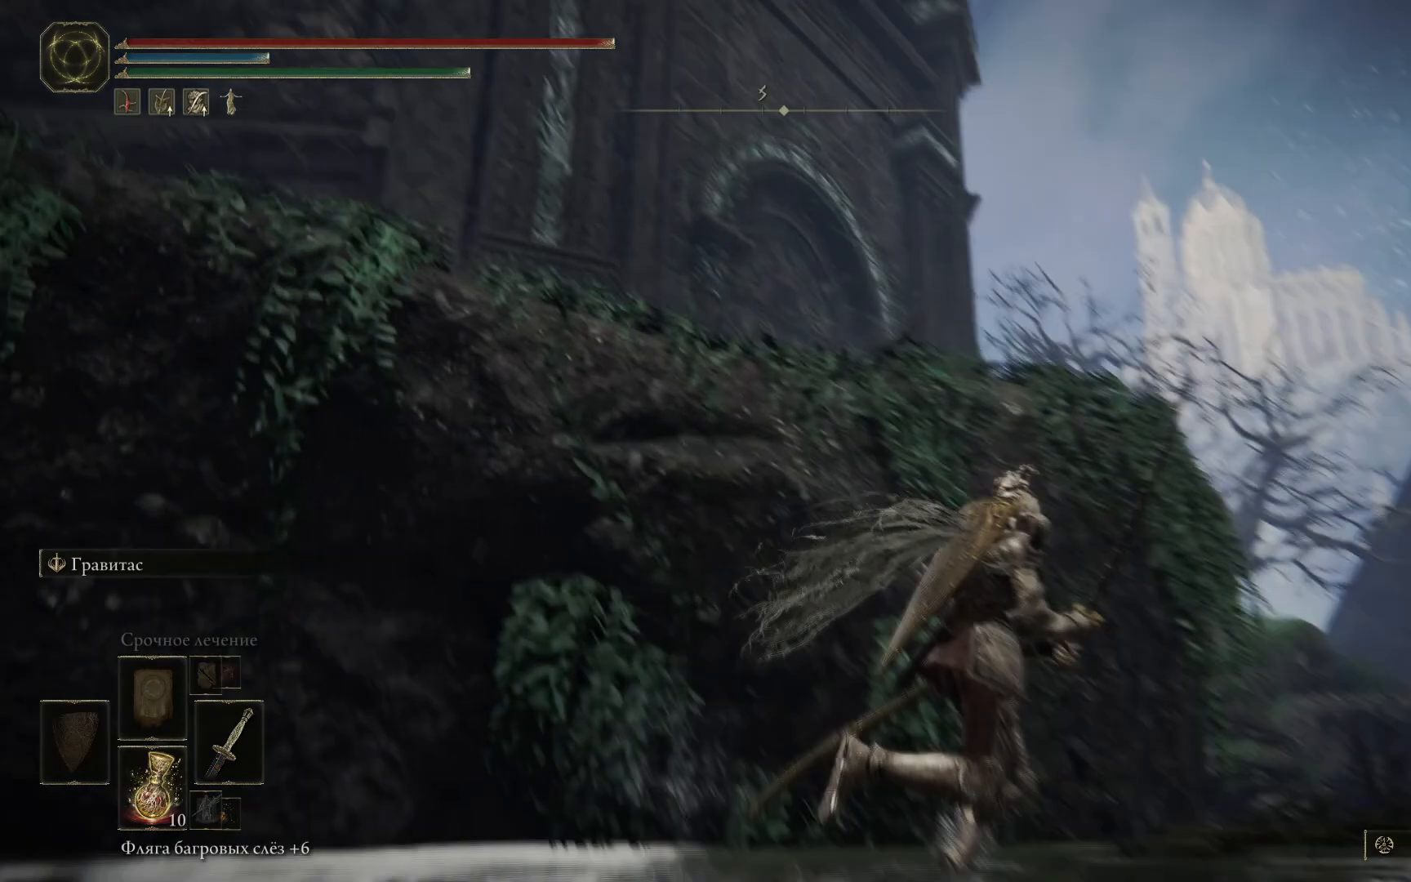
{"buttons": ["B"], "left_stick": "up-right", "right_stick": "center", "events": [[17, "right_stick", "down"], [151, "right_stick", "center"], [401, "B", "down"]]}
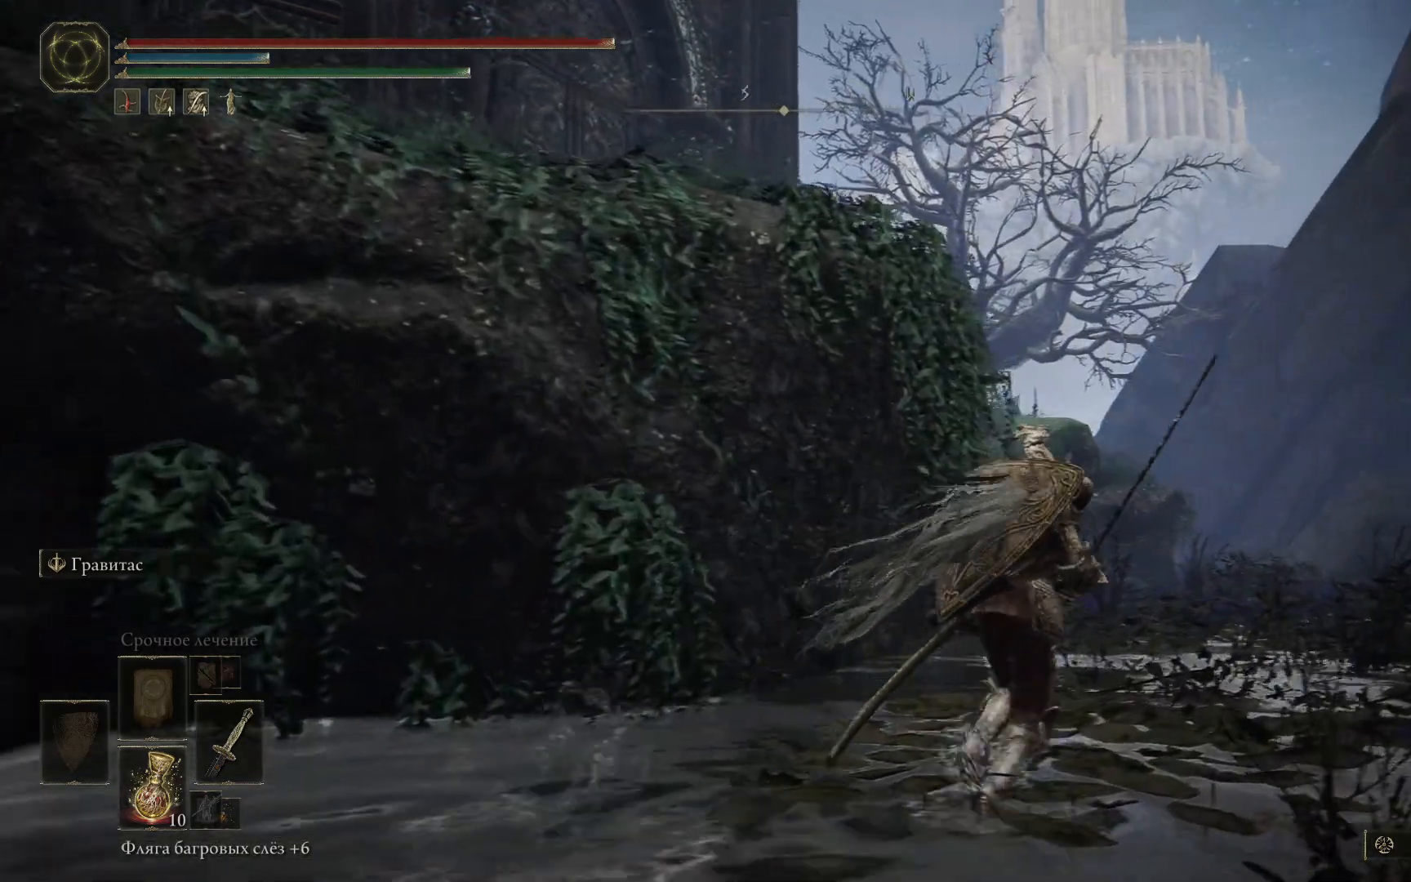
{"buttons": ["B"], "left_stick": "up-right", "right_stick": "center", "events": []}
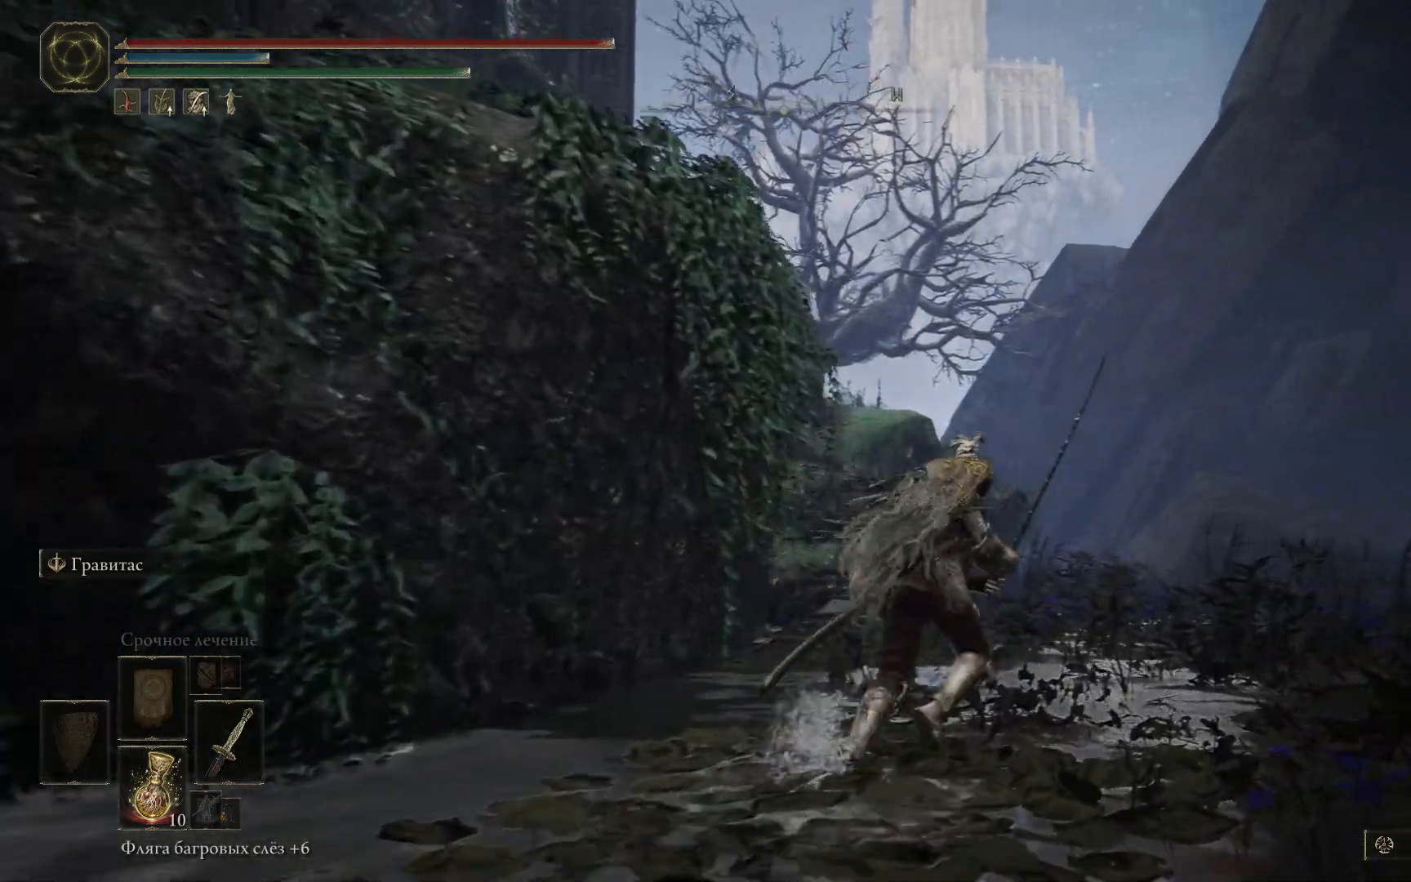
{"buttons": [], "left_stick": "up", "right_stick": "center", "events": [[284, "B", "up"], [284, "left_stick", "up"]]}
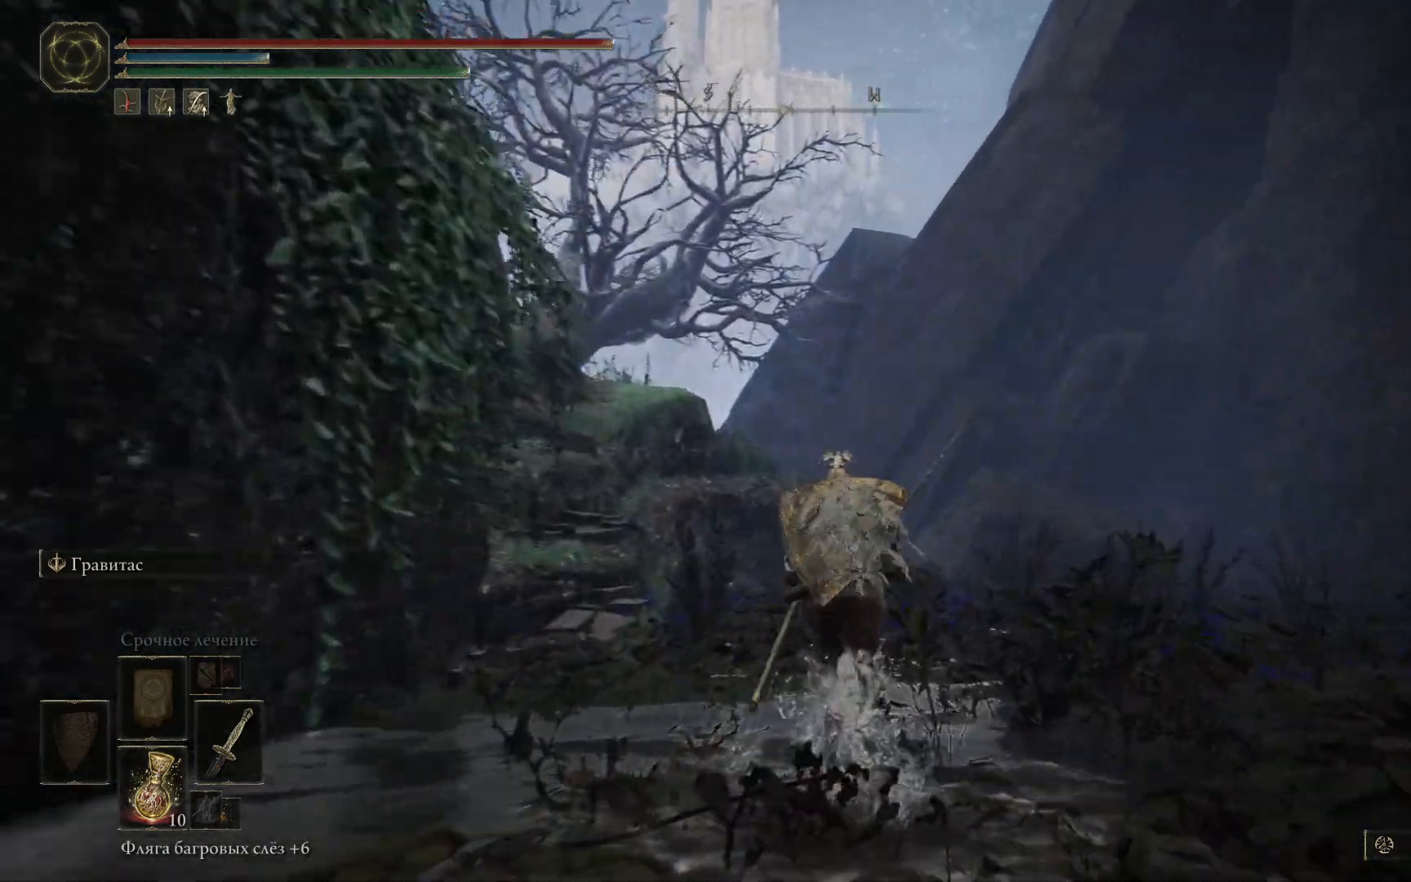
{"buttons": [], "left_stick": "up", "right_stick": "left", "events": [[100, "right_stick", "left"]]}
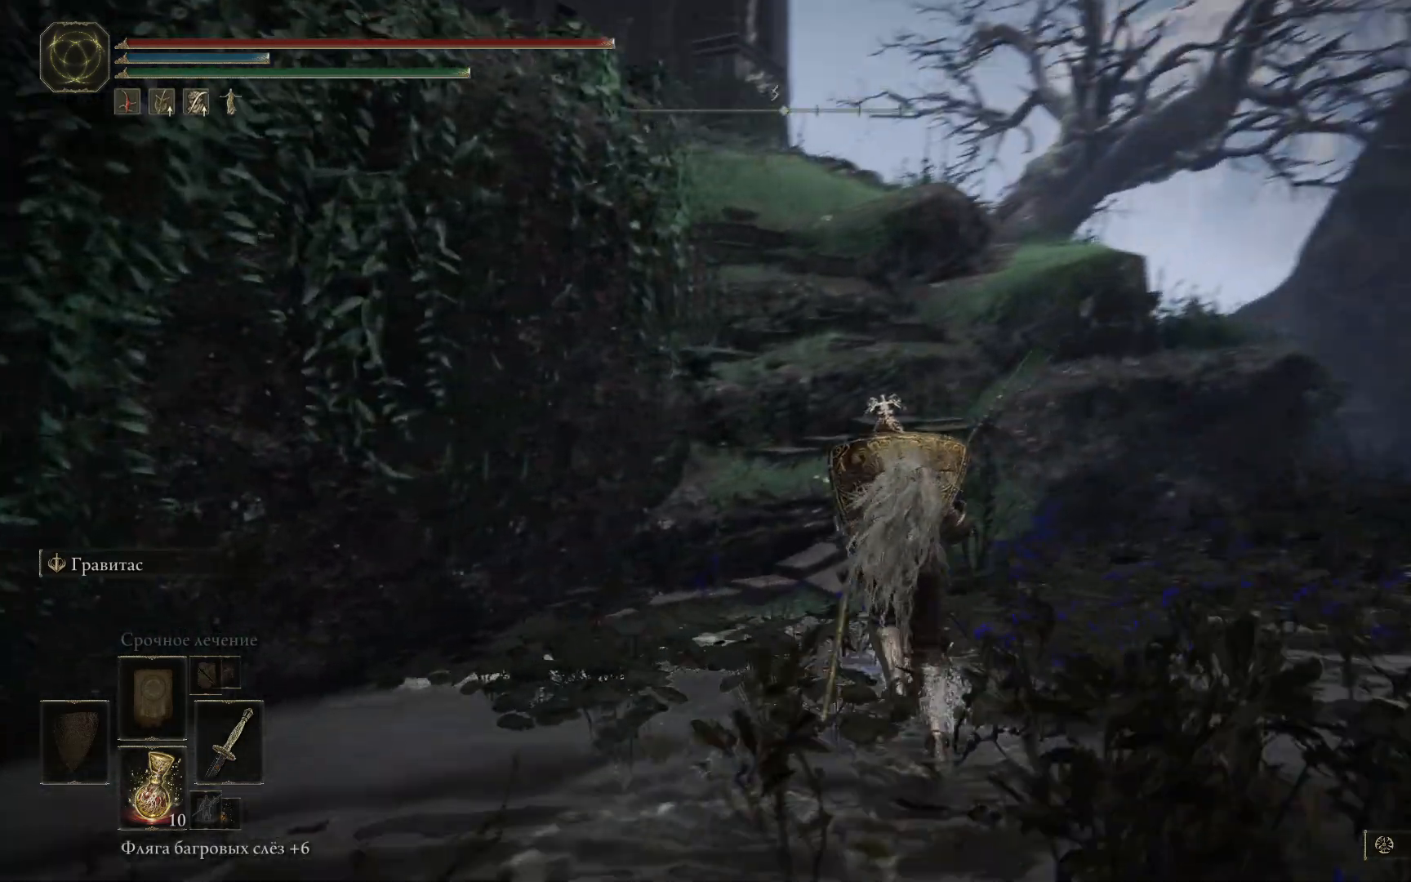
{"buttons": ["A"], "left_stick": "up", "right_stick": "center", "events": [[50, "right_stick", "center"], [367, "A", "down"]]}
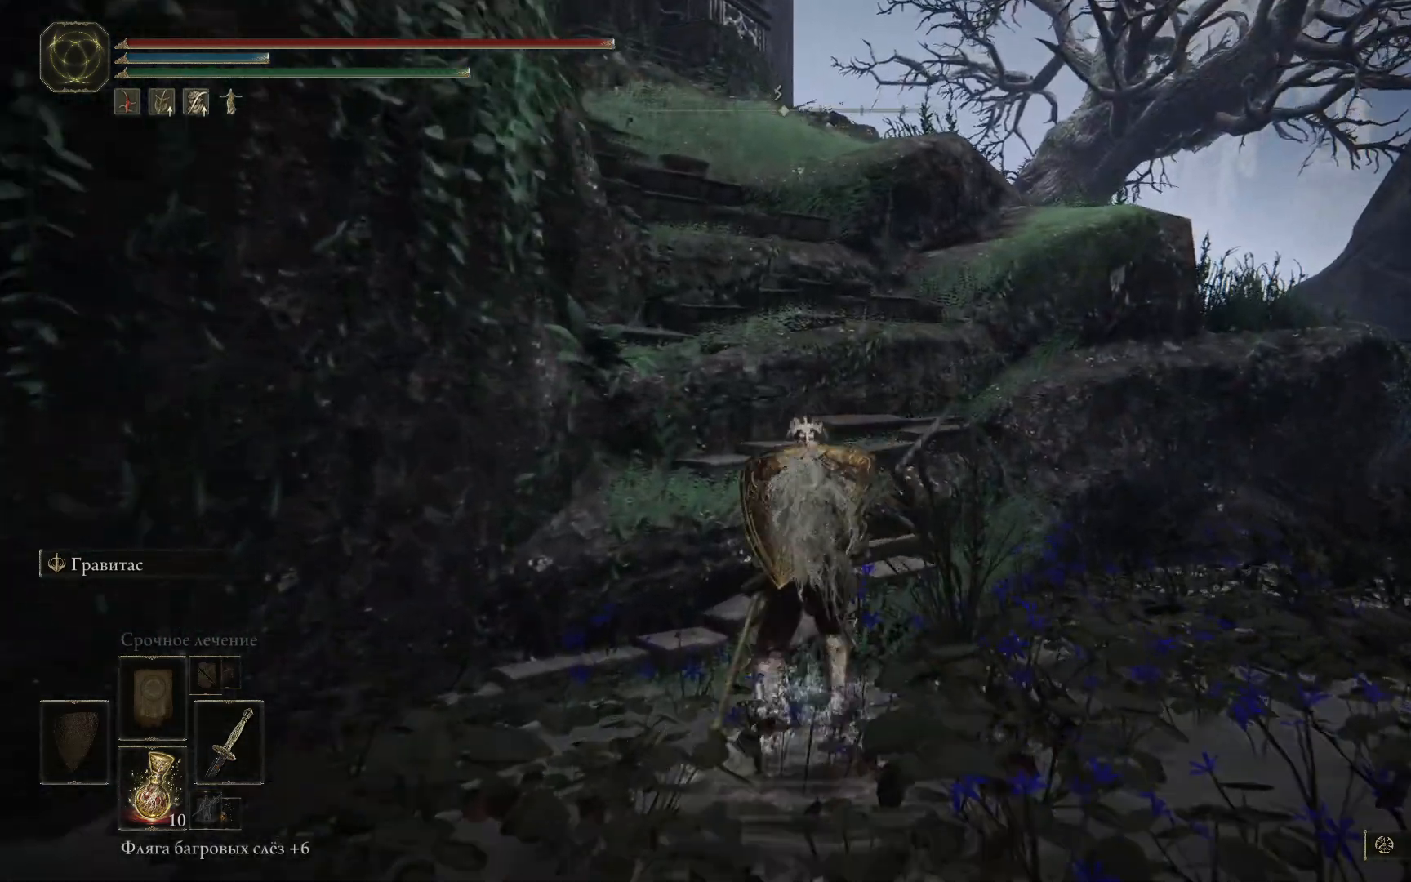
{"buttons": ["A"], "left_stick": "up", "right_stick": "center", "events": [[17, "A", "up"], [117, "A", "down"], [200, "A", "up"], [267, "A", "down"], [384, "A", "up"], [467, "A", "down"]]}
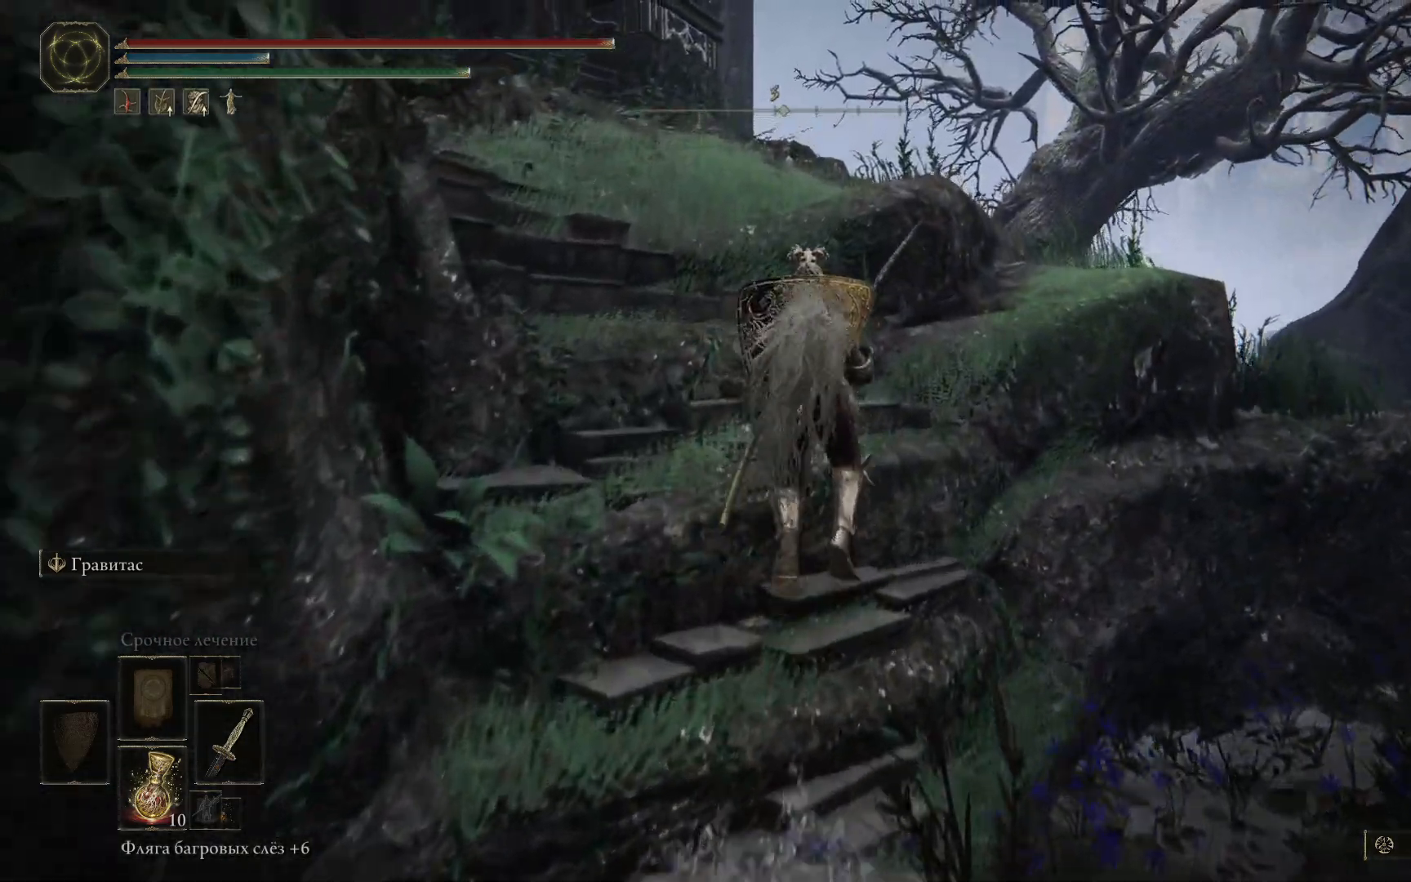
{"buttons": ["A"], "left_stick": "up-left", "right_stick": "center", "events": [[67, "A", "up"], [151, "A", "down"], [234, "left_stick", "up-left"], [251, "A", "up"], [301, "A", "down"], [384, "A", "up"], [468, "A", "down"]]}
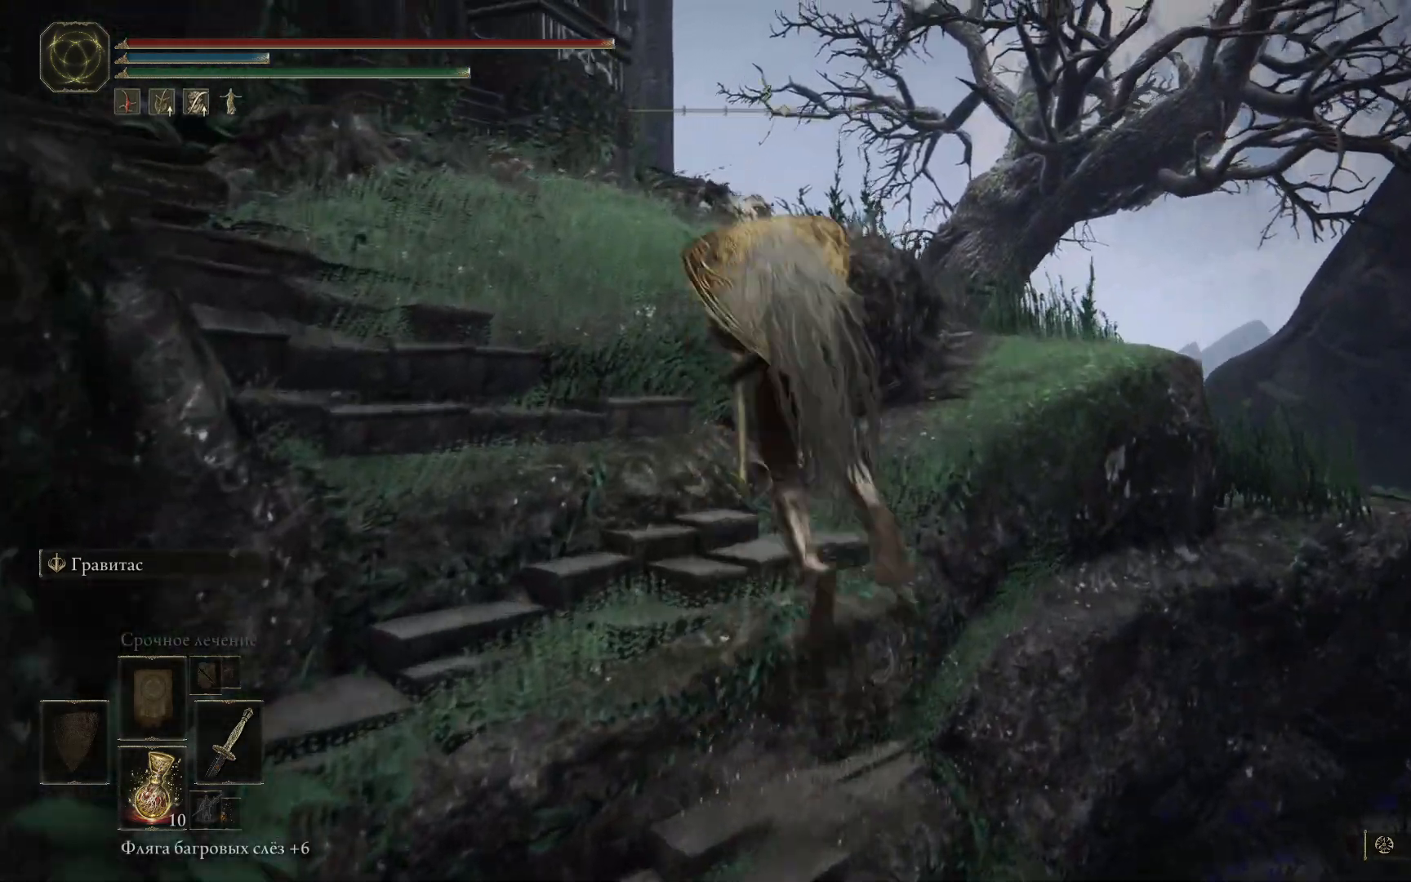
{"buttons": [], "left_stick": "up-left", "right_stick": "center", "events": [[67, "A", "up"], [150, "A", "down"], [233, "A", "up"], [334, "A", "down"], [434, "A", "up"]]}
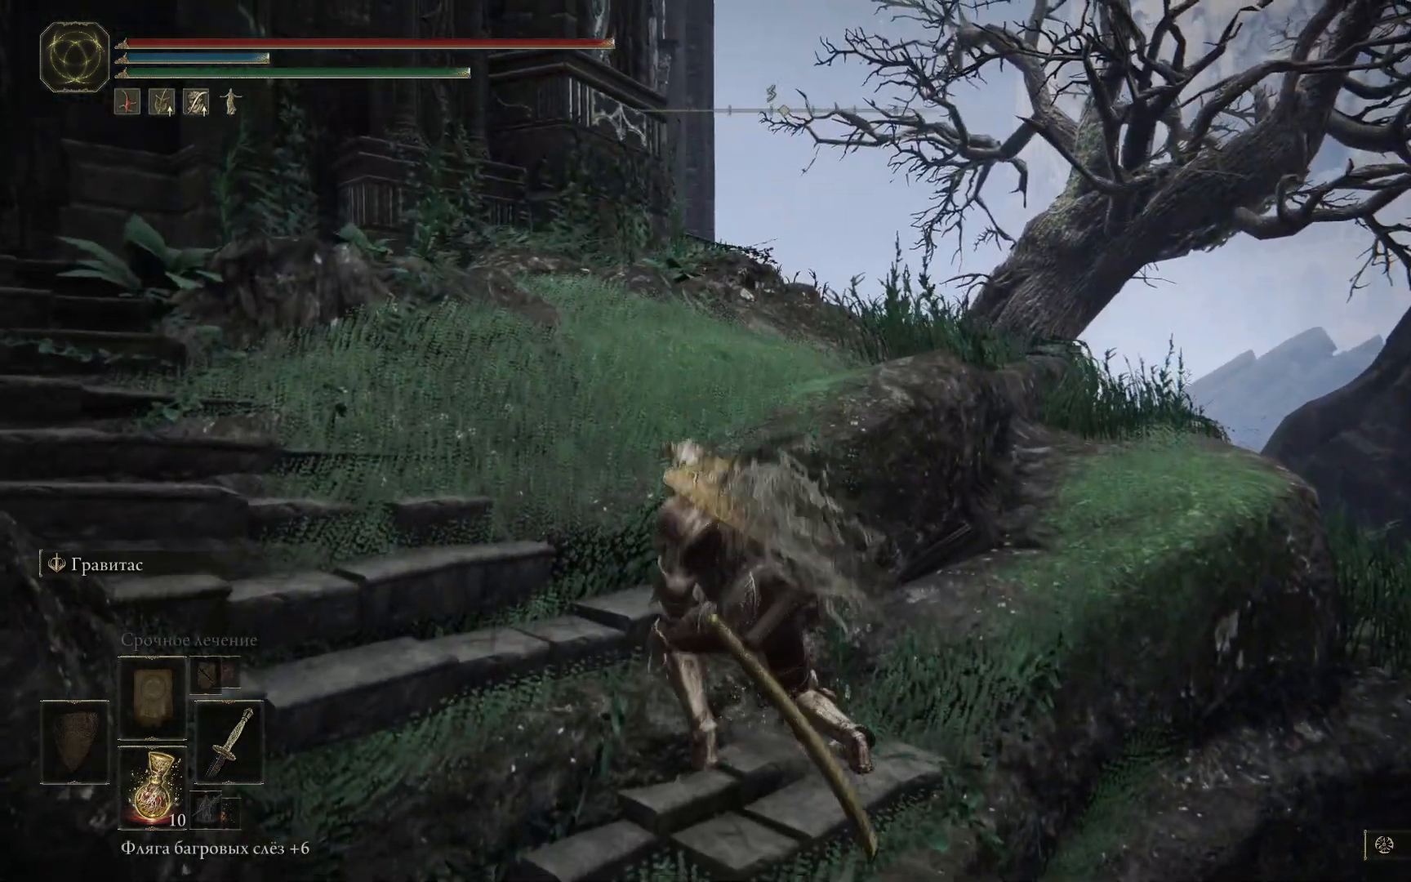
{"buttons": [], "left_stick": "up-left", "right_stick": "center", "events": [[17, "A", "down"], [117, "A", "up"], [167, "A", "down"], [284, "A", "up"]]}
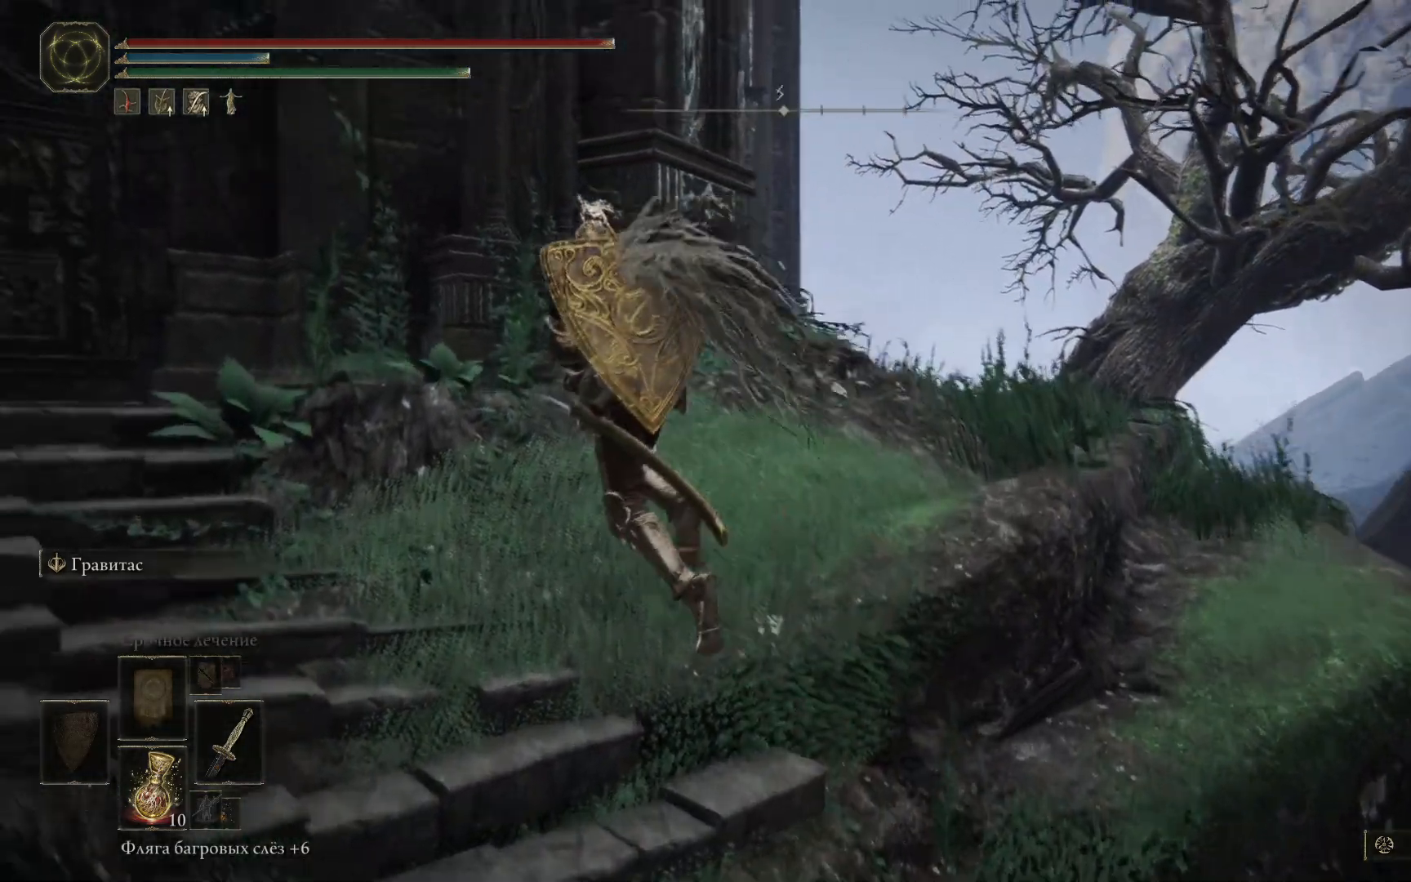
{"buttons": [], "left_stick": "up-left", "right_stick": "center", "events": [[67, "right_stick", "left"], [450, "right_stick", "center"]]}
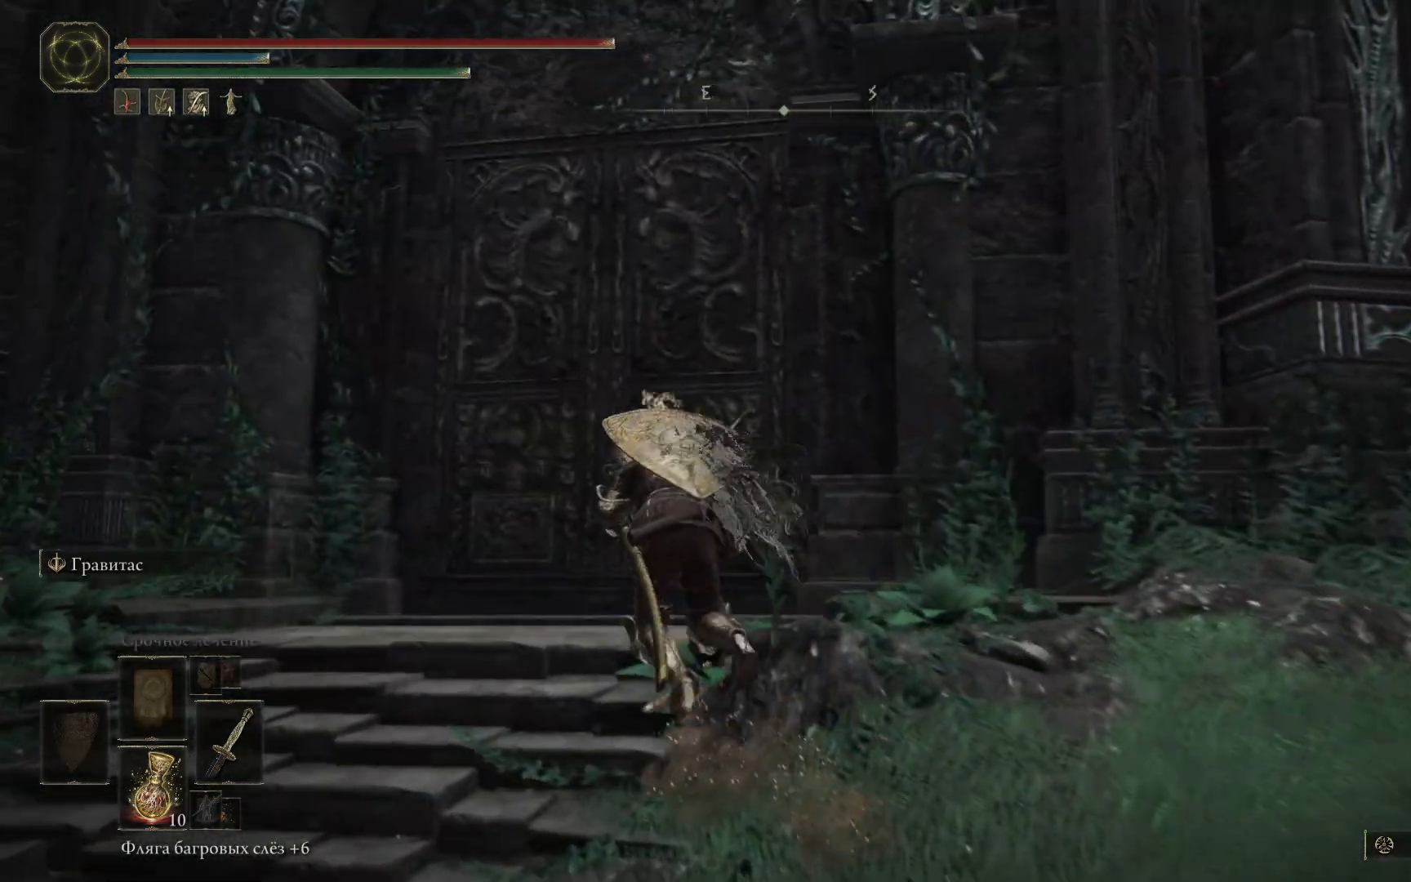
{"buttons": [], "left_stick": "up-left", "right_stick": "center", "events": []}
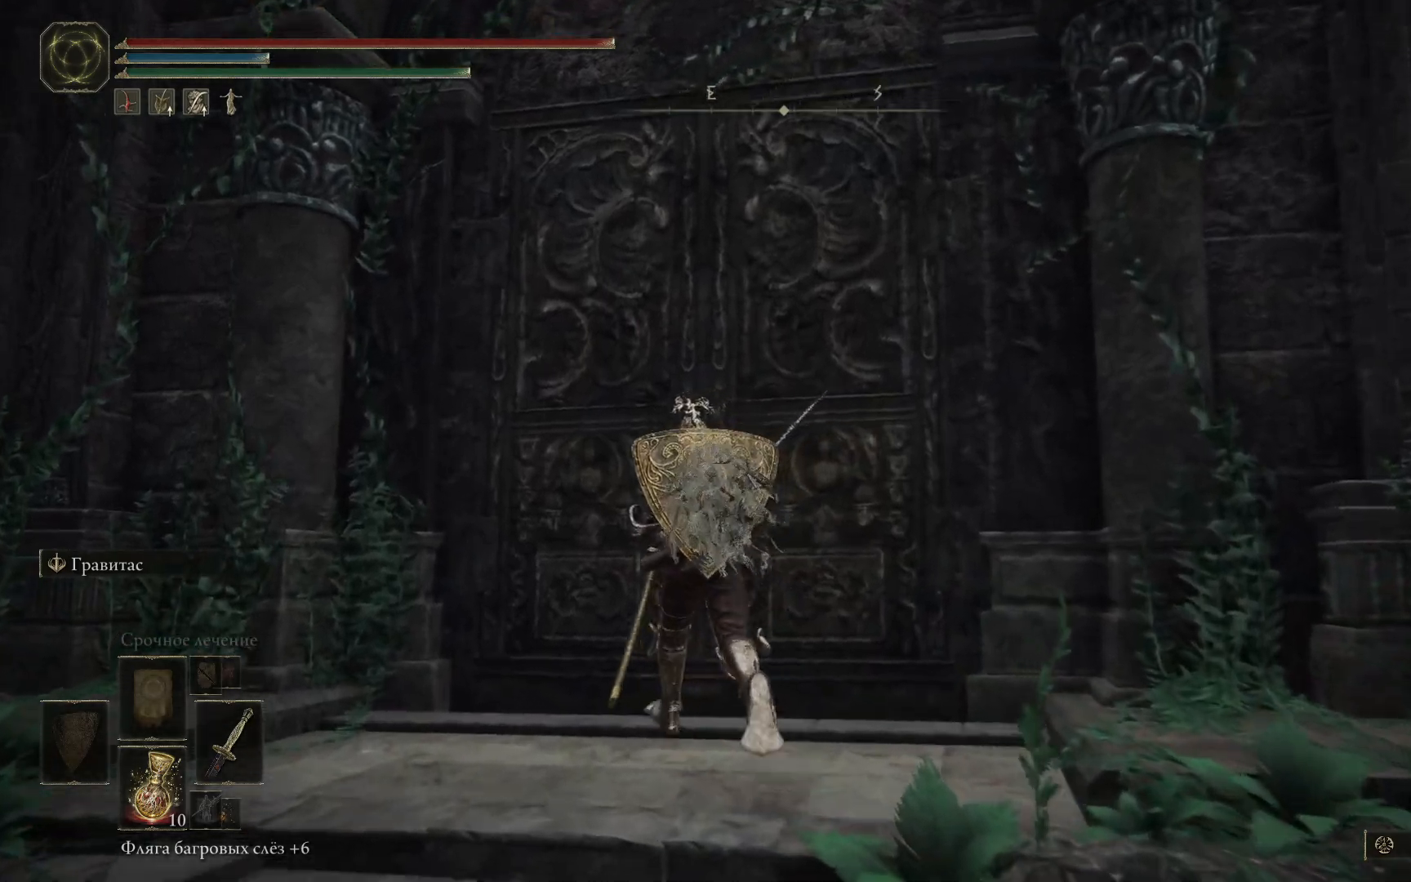
{"buttons": [], "left_stick": "up", "right_stick": "center", "events": [[50, "left_stick", "up"], [117, "Y", "down"], [200, "Y", "up"], [283, "Y", "down"], [367, "Y", "up"], [450, "Y", "down"], [500, "Y", "up"]]}
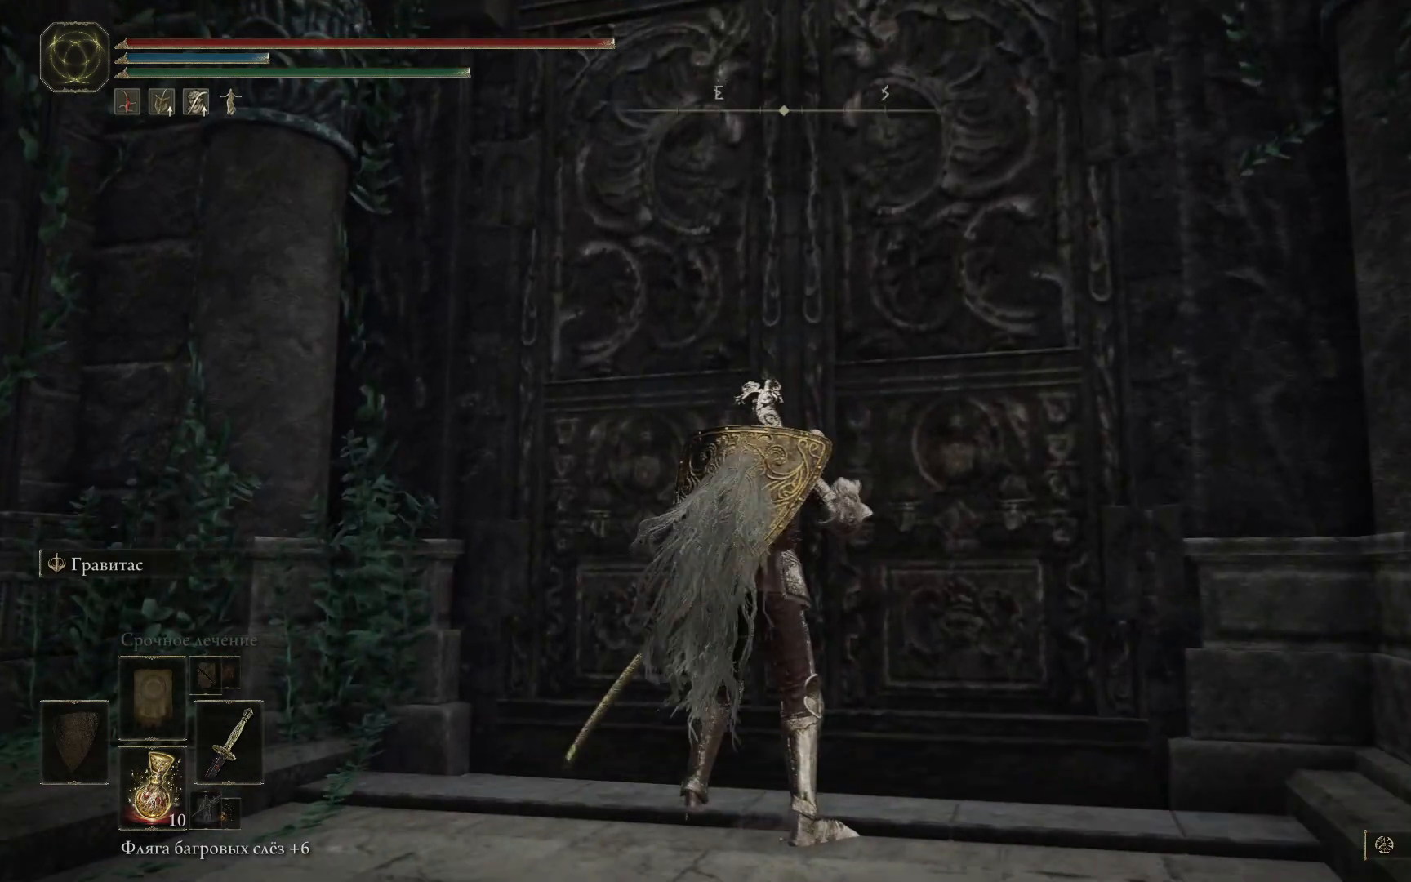
{"buttons": [], "left_stick": "center", "right_stick": "center", "events": [[117, "Y", "down"], [201, "Y", "up"], [201, "left_stick", "center"]]}